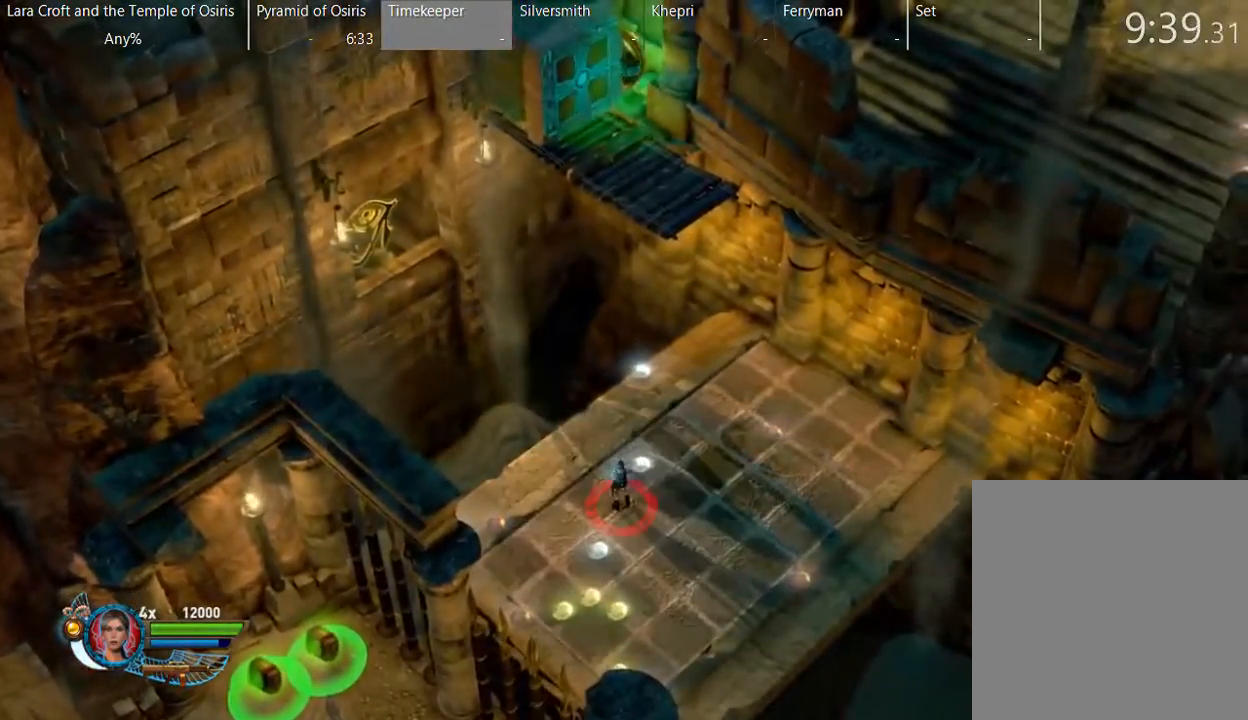
Gameplay with a controller (Xbox layout); each line is a JSON object with the inputs held at the frame after it. "events" lists button and stick changes between this image and that frame as [ms after this image, input, new state], when the widget could be followed in between. Not read: L3 R1 R3.
{"buttons": [], "left_stick": "center", "right_stick": "center", "events": []}
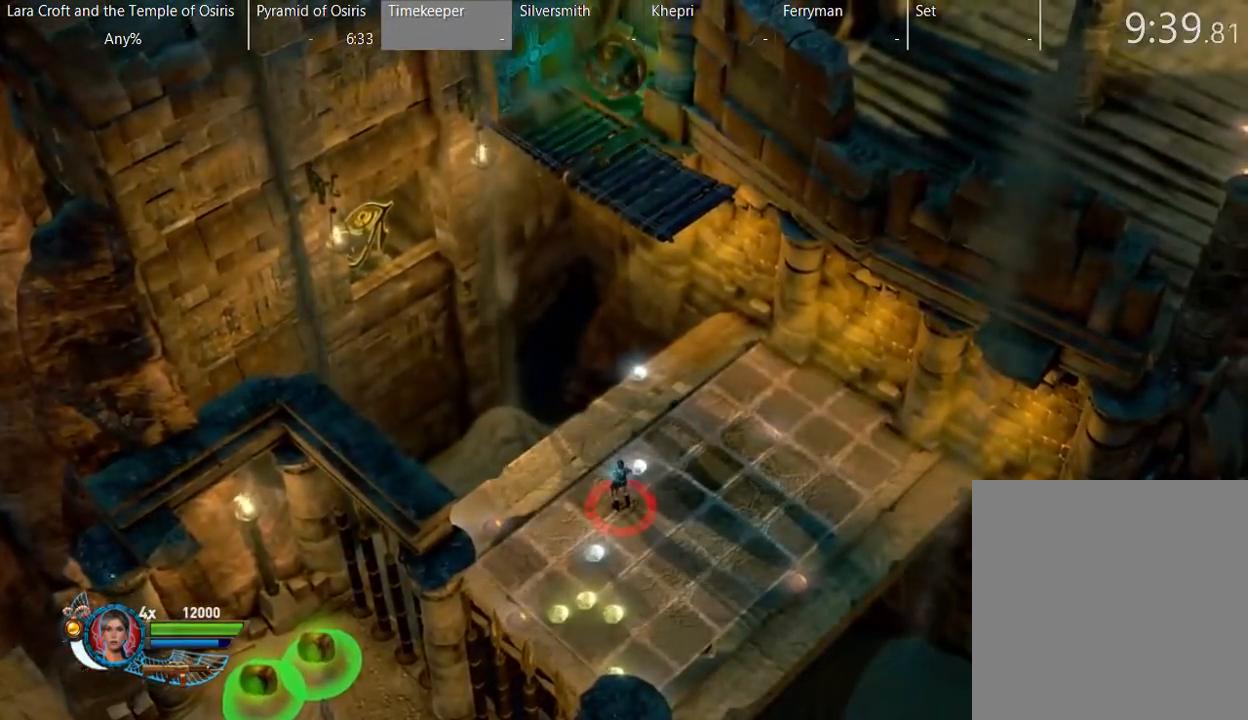
{"buttons": [], "left_stick": "center", "right_stick": "center", "events": []}
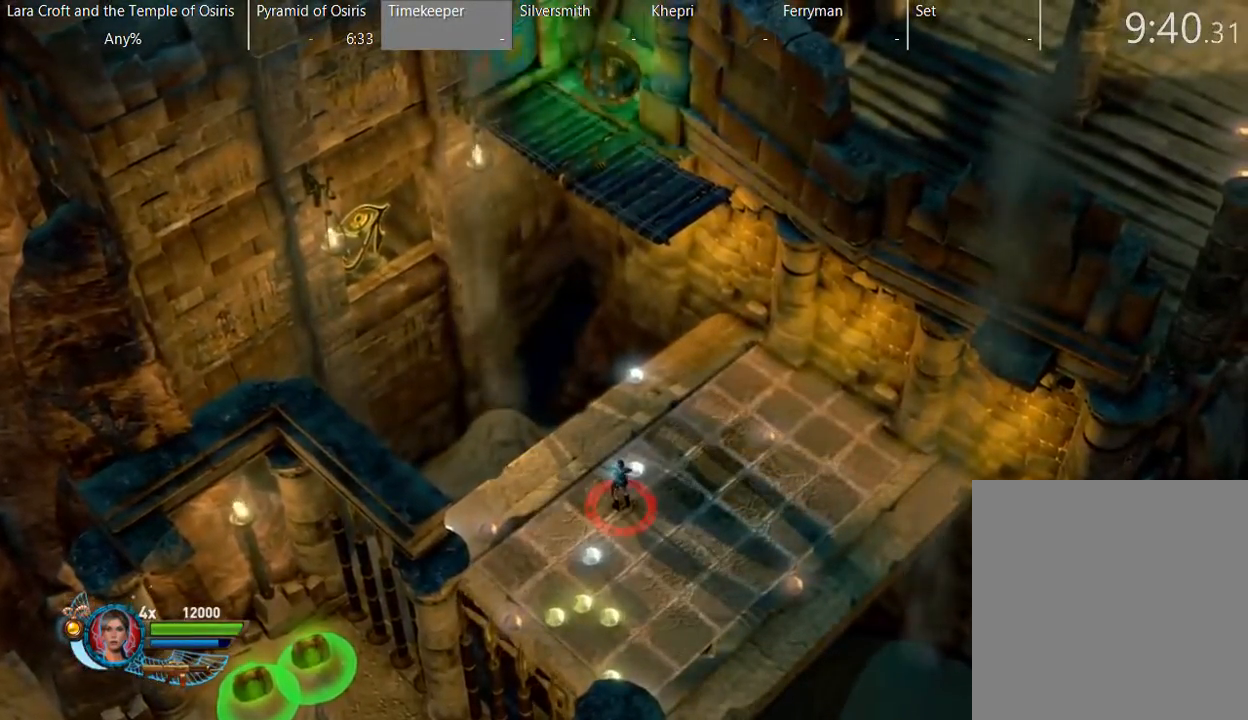
{"buttons": [], "left_stick": "center", "right_stick": "center", "events": []}
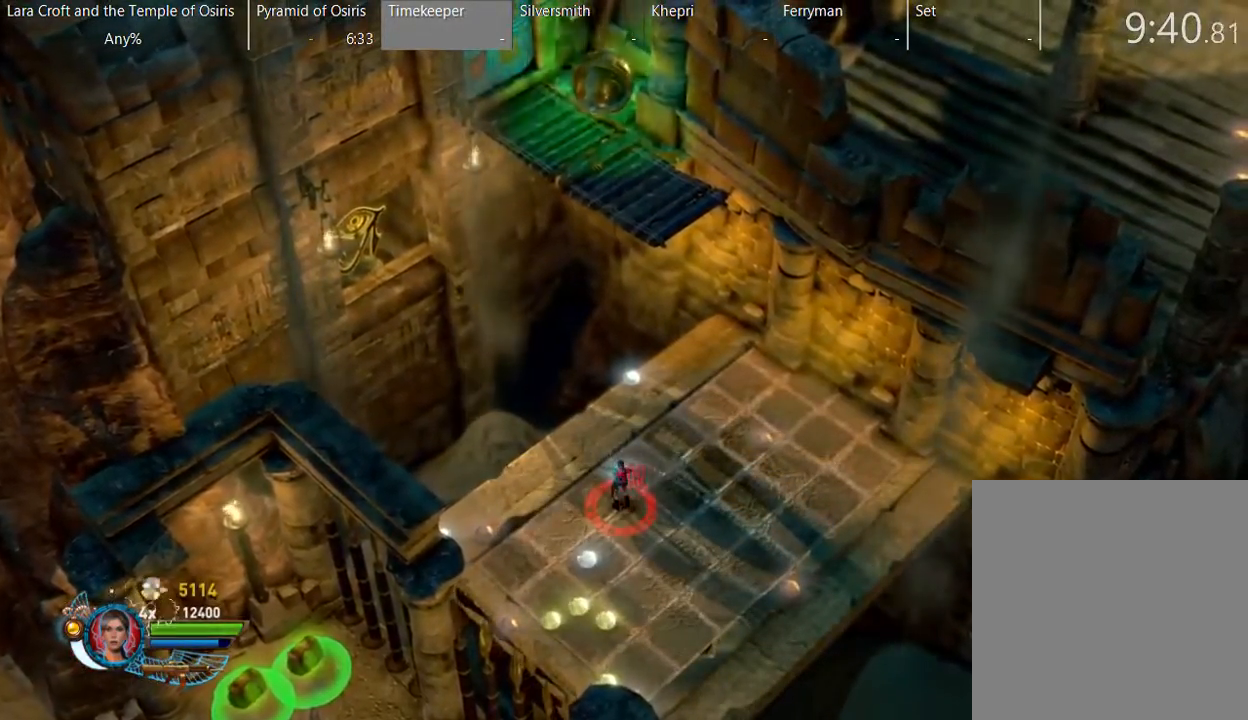
{"buttons": ["L2"], "left_stick": "center", "right_stick": "center", "events": [[233, "L2", "down"]]}
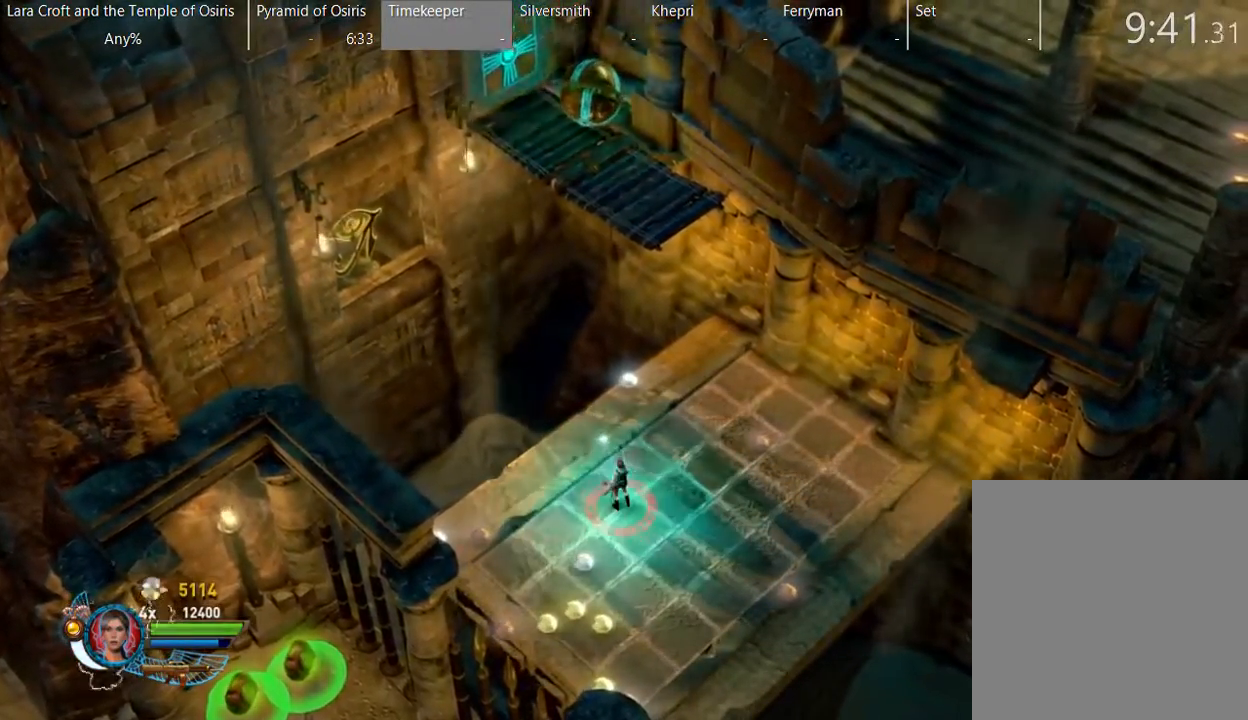
{"buttons": ["L2"], "left_stick": "center", "right_stick": "center", "events": []}
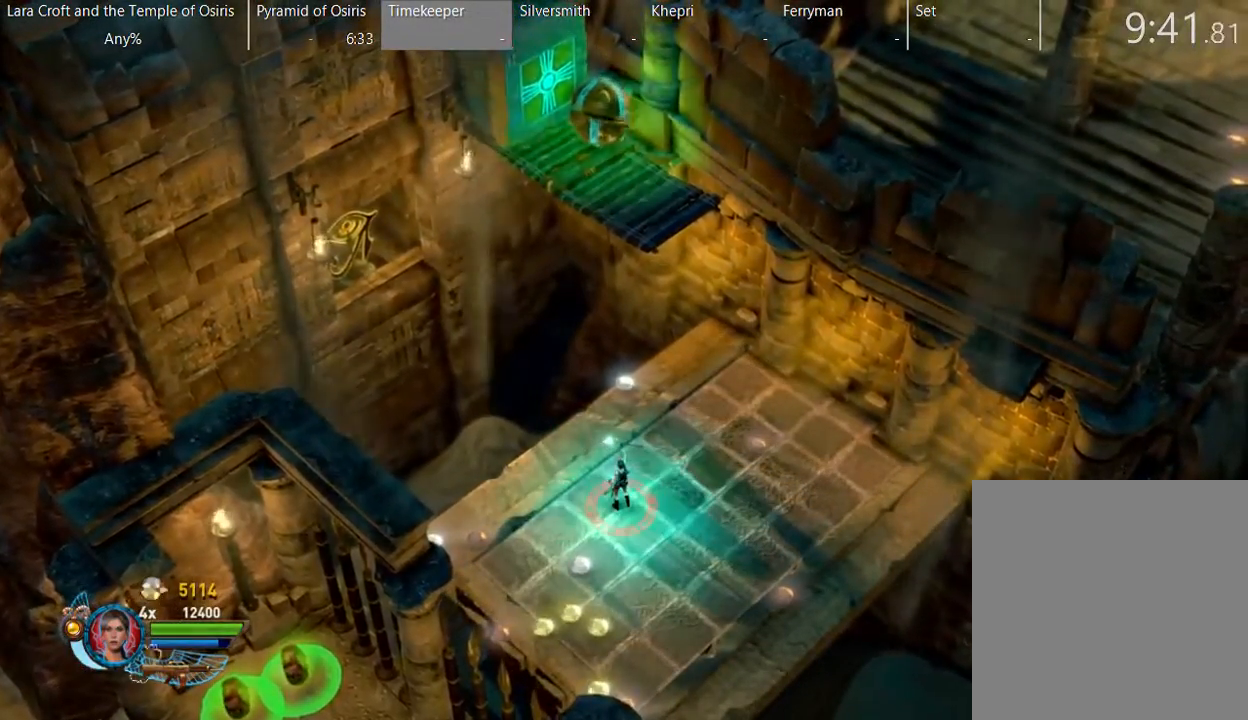
{"buttons": ["L2"], "left_stick": "center", "right_stick": "center", "events": []}
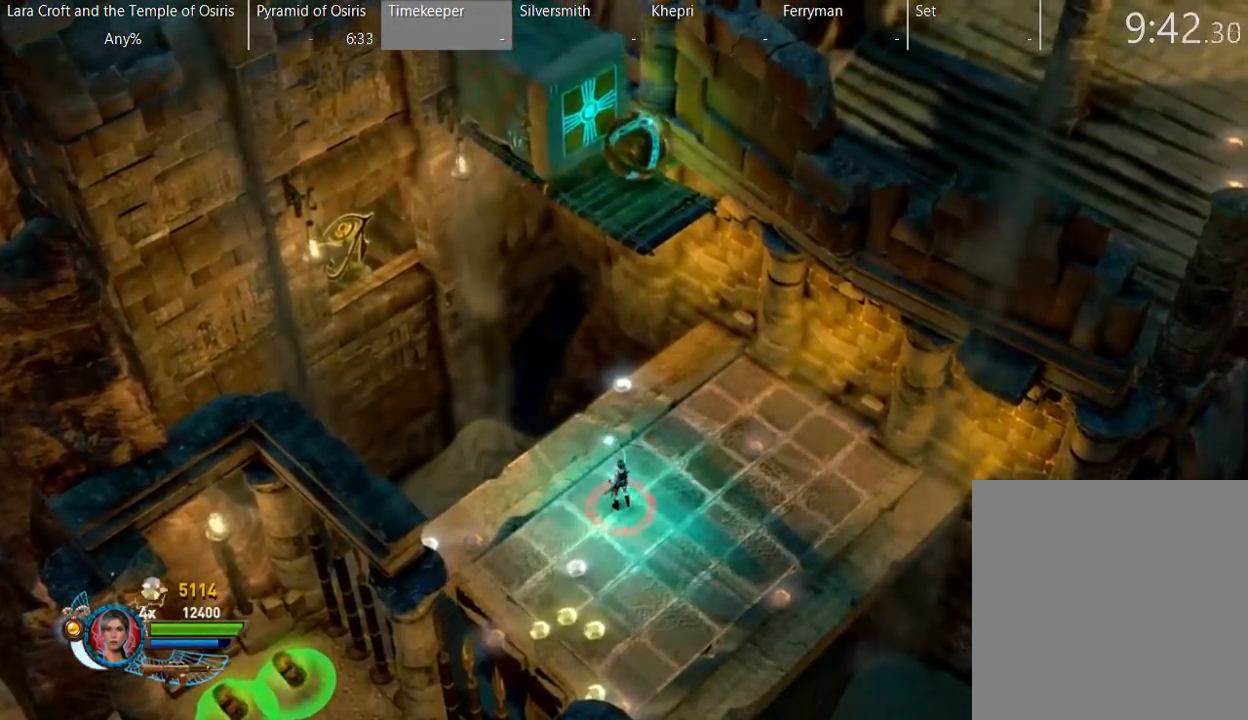
{"buttons": ["L2"], "left_stick": "center", "right_stick": "center"}
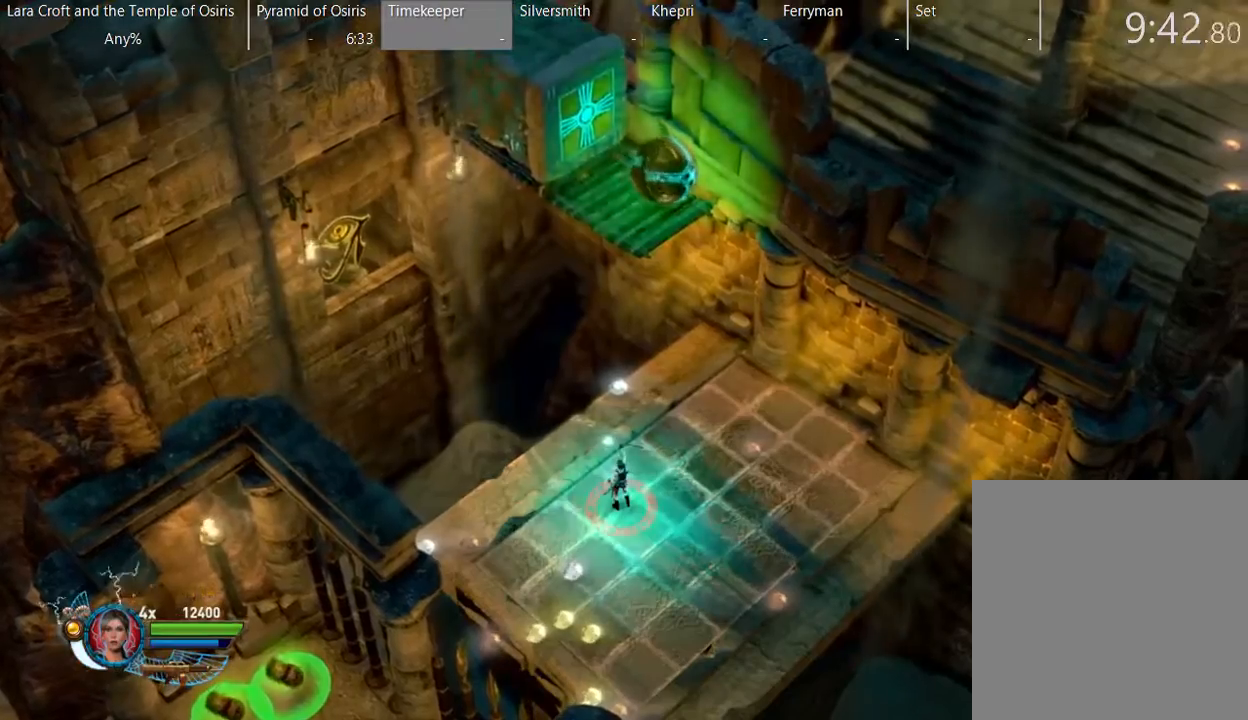
{"buttons": ["L2"], "left_stick": "center", "right_stick": "center"}
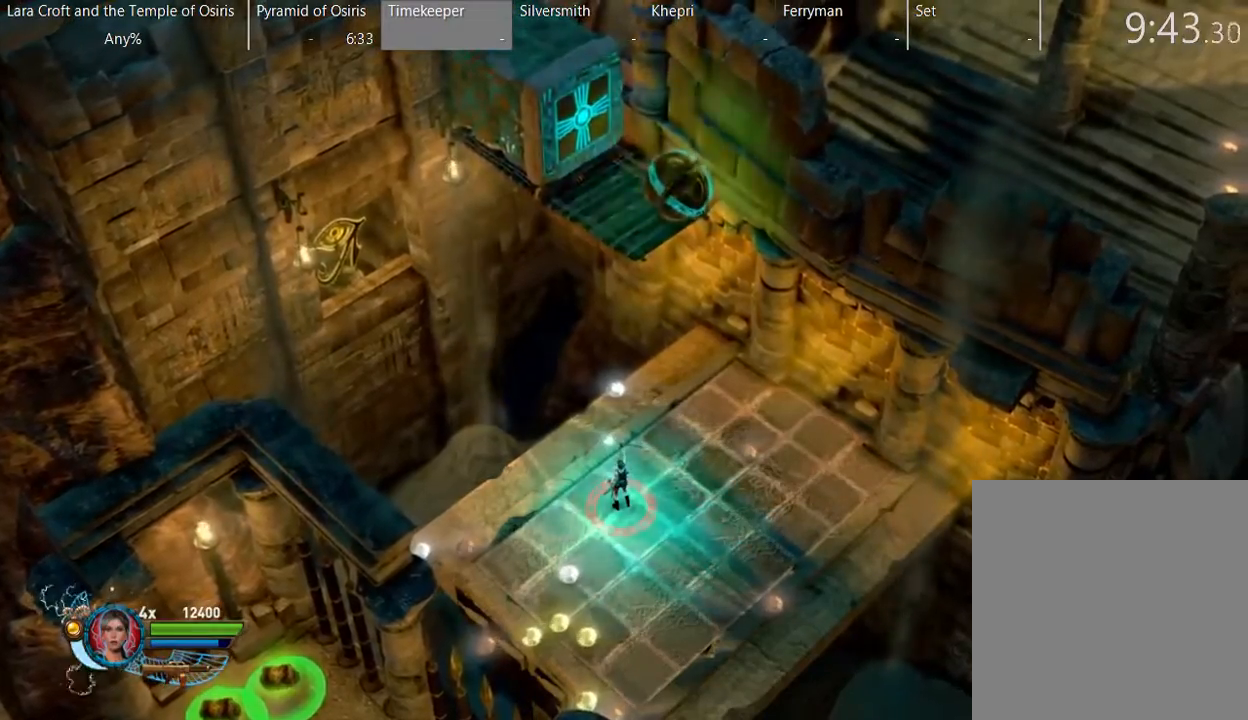
{"buttons": ["L2"], "left_stick": "up", "right_stick": "center", "events": [[33, "DPAD_DOWN", "down"], [133, "DPAD_DOWN", "up"], [433, "left_stick", "up"]]}
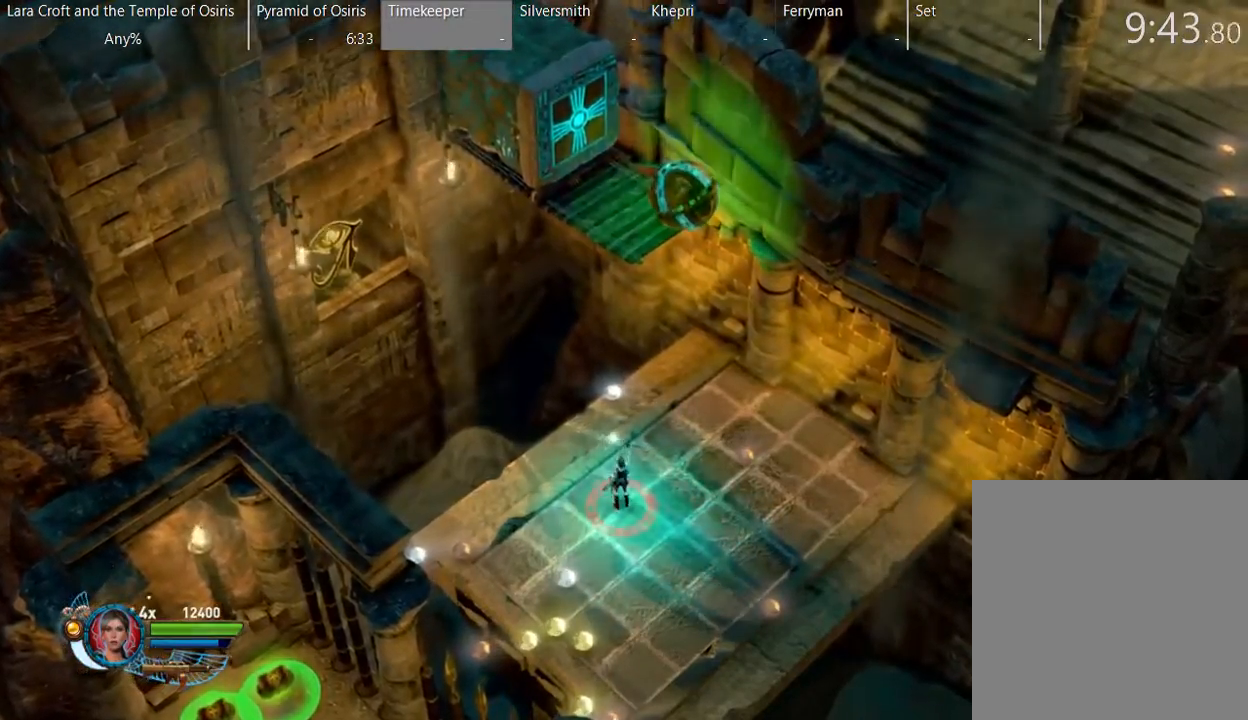
{"buttons": ["L2"], "left_stick": "center", "right_stick": "center", "events": [[233, "left_stick", "up-right"], [333, "left_stick", "center"]]}
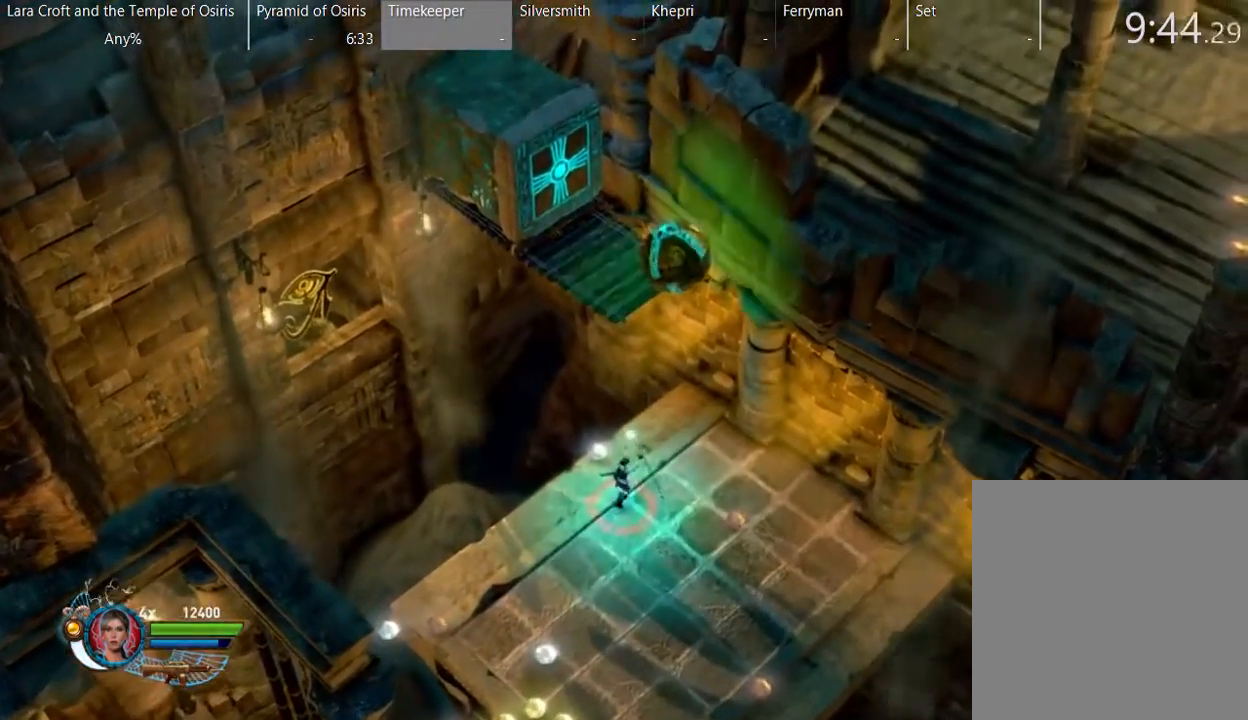
{"buttons": [], "left_stick": "center", "right_stick": "center", "events": [[33, "L2", "up"]]}
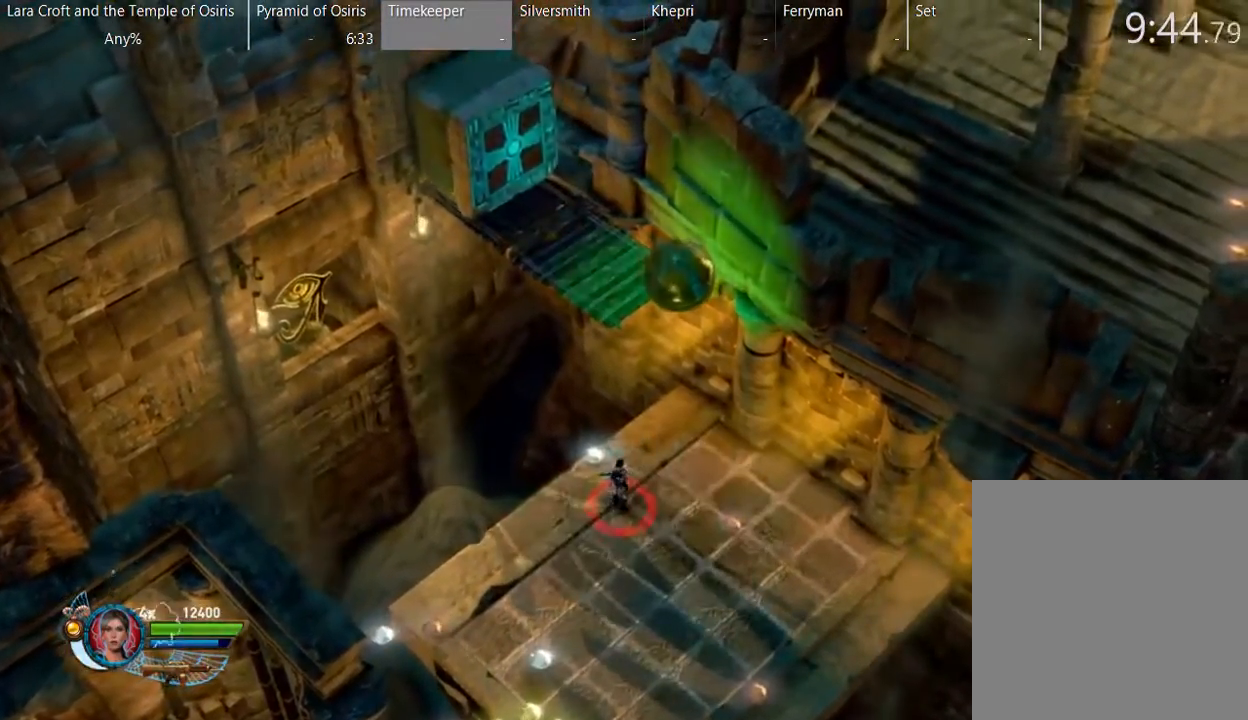
{"buttons": [], "left_stick": "center", "right_stick": "center", "events": [[100, "left_stick", "down"], [400, "left_stick", "center"]]}
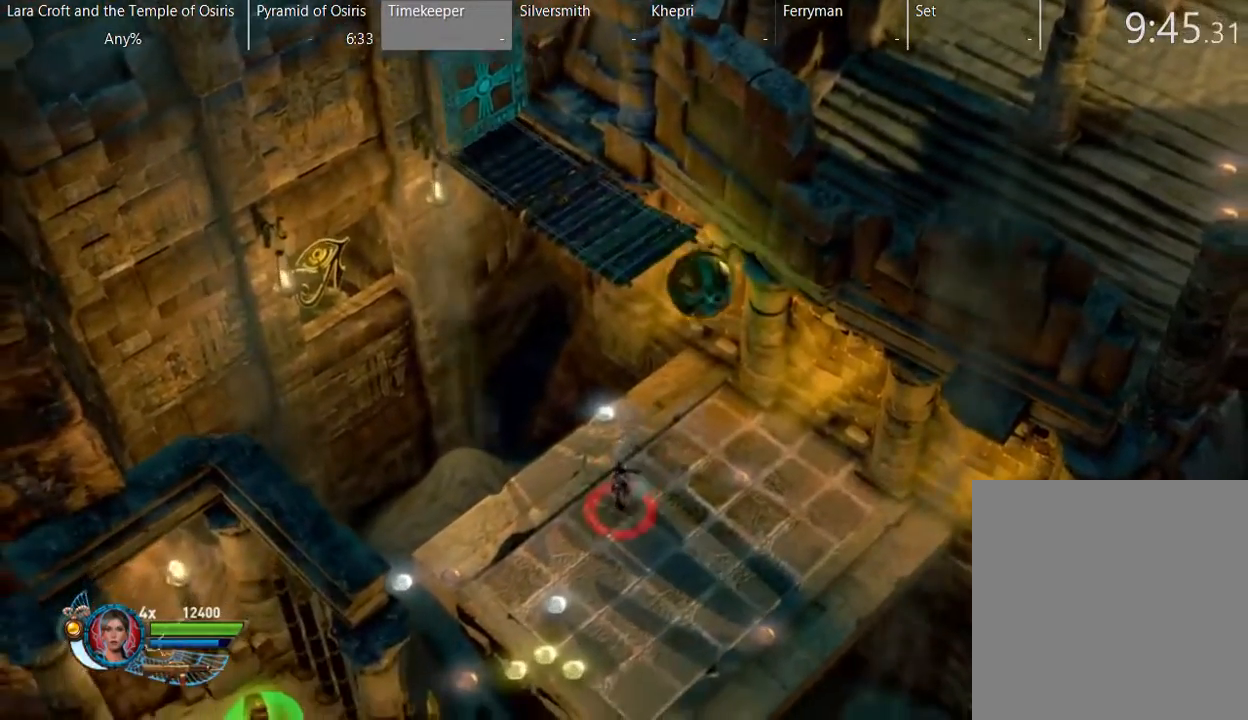
{"buttons": [], "left_stick": "center", "right_stick": "center", "events": [[100, "left_stick", "down"], [300, "left_stick", "center"]]}
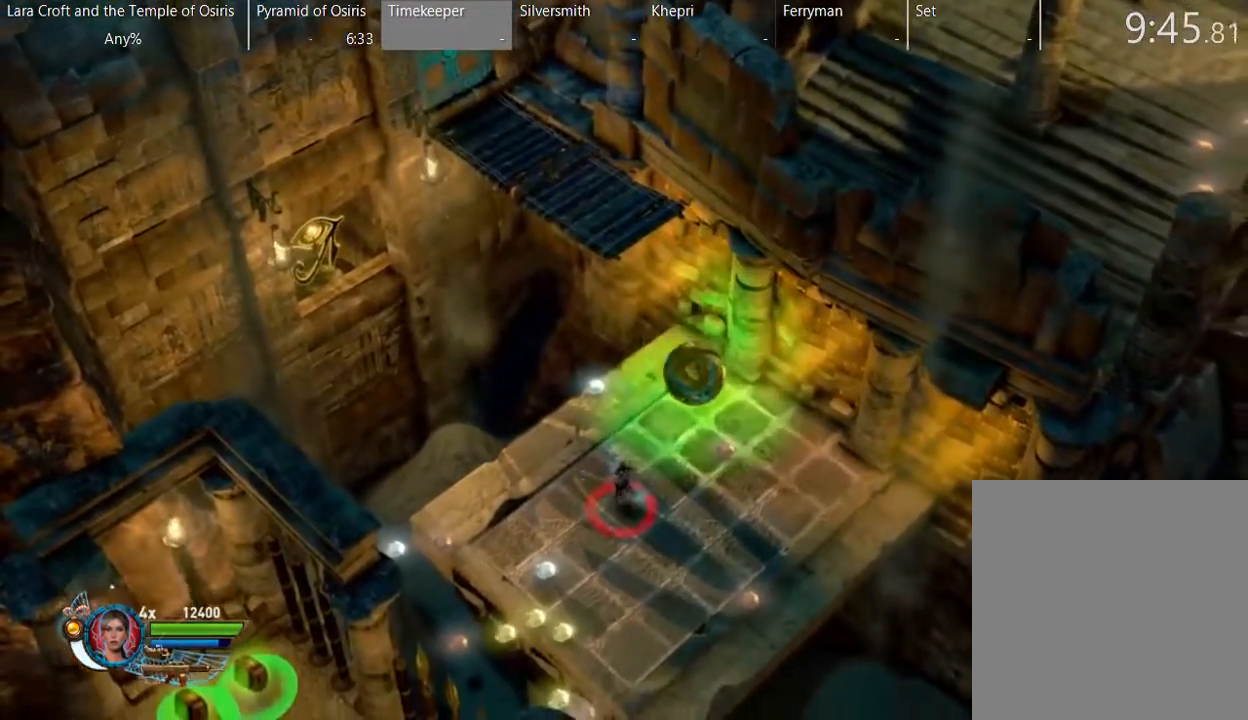
{"buttons": [], "left_stick": "up-right", "right_stick": "center", "events": [[100, "left_stick", "up"], [300, "left_stick", "up-right"]]}
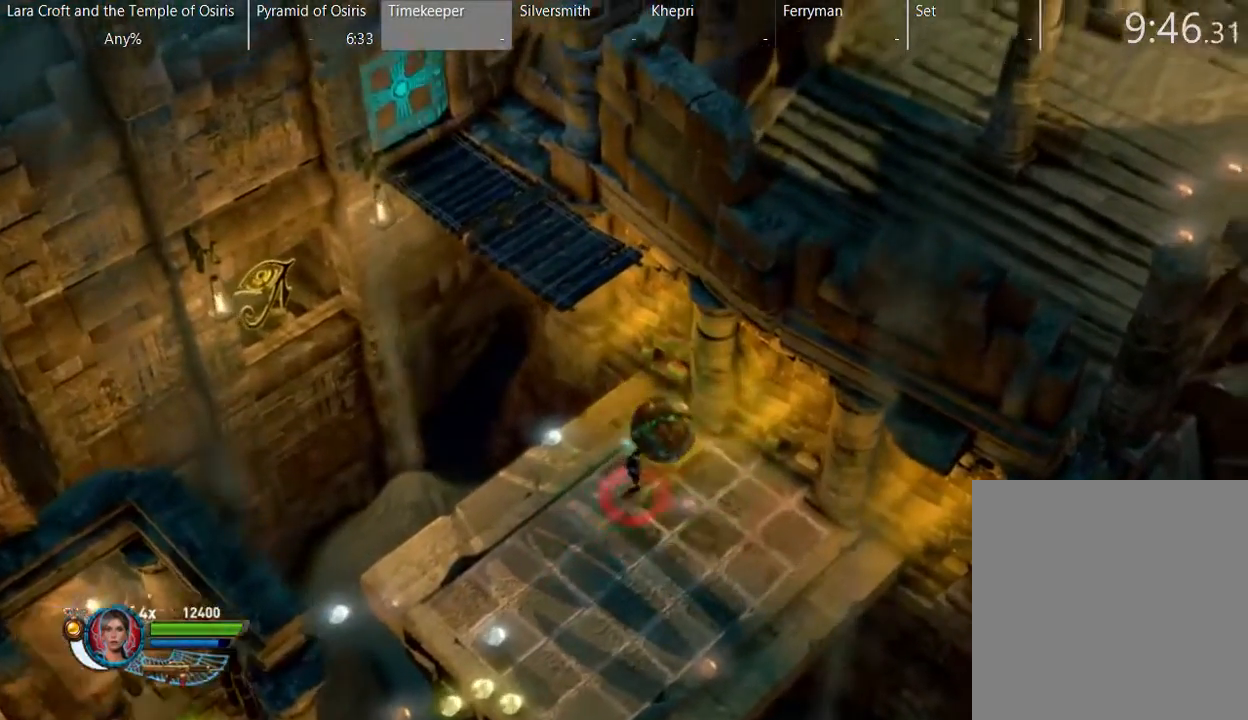
{"buttons": ["B"], "left_stick": "right", "right_stick": "center", "events": [[100, "B", "down"], [250, "left_stick", "right"]]}
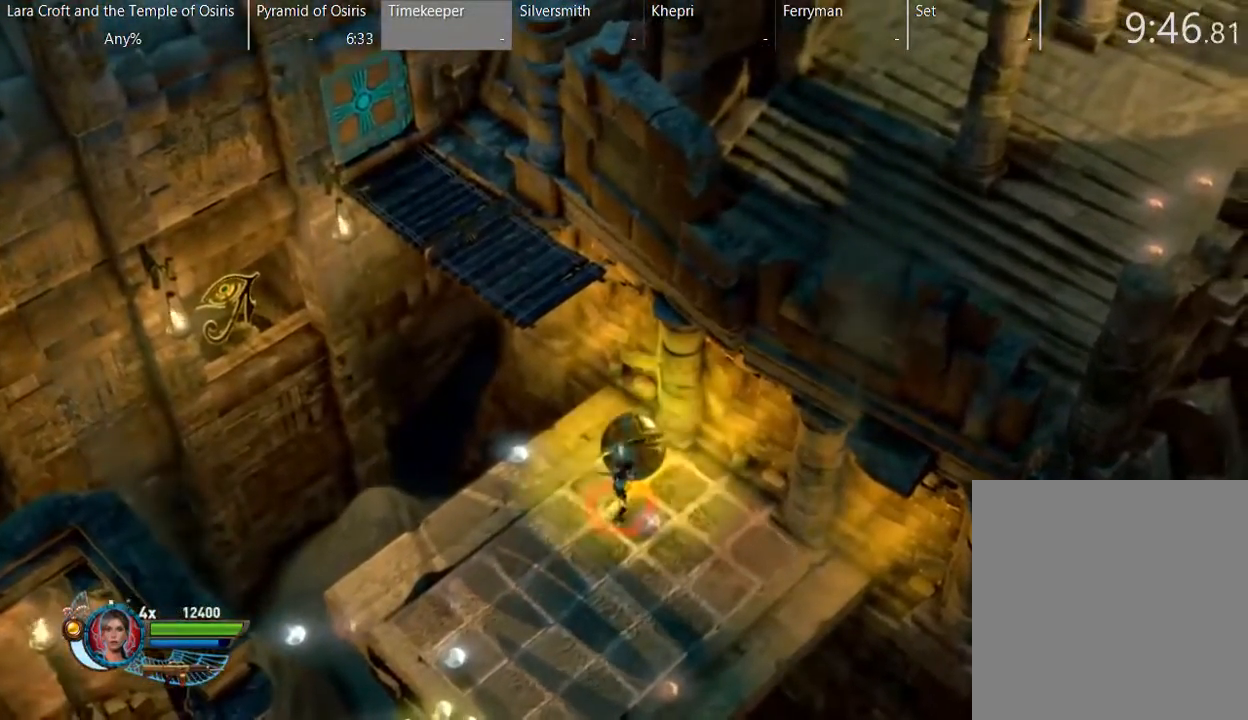
{"buttons": [], "left_stick": "down-left", "right_stick": "center", "events": [[350, "B", "up"], [350, "left_stick", "center"], [450, "left_stick", "down-left"]]}
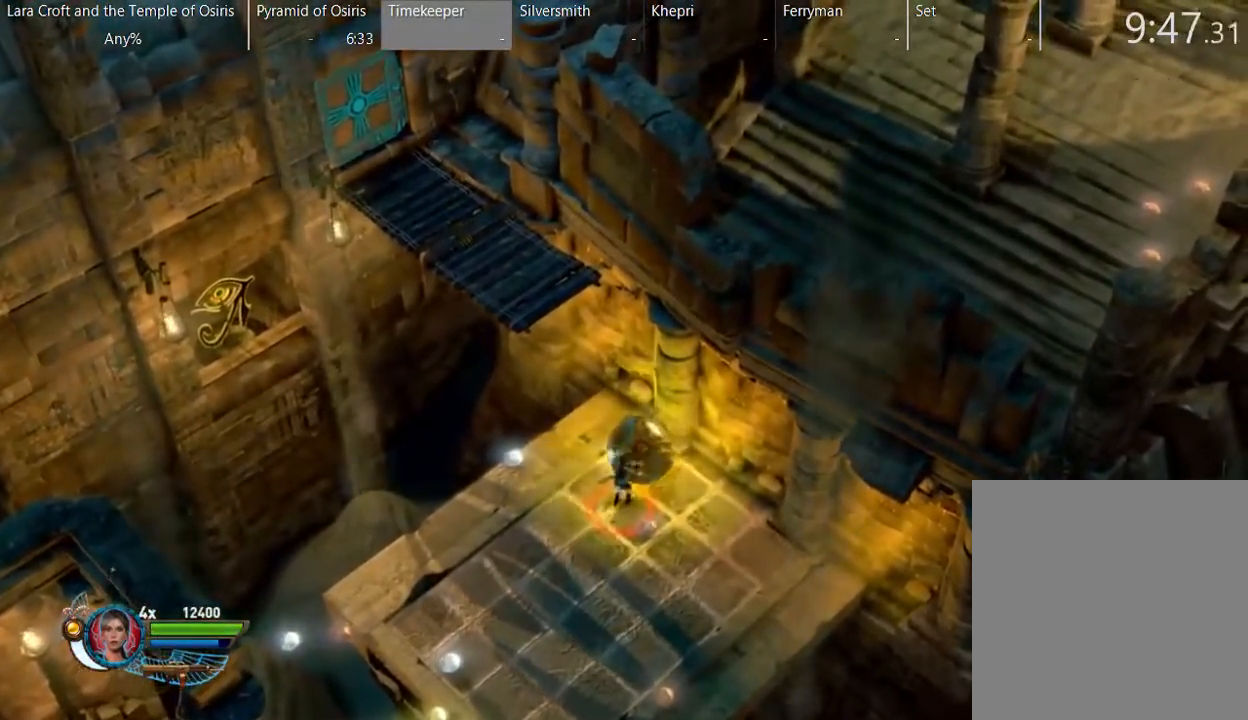
{"buttons": [], "left_stick": "down-left", "right_stick": "center", "events": []}
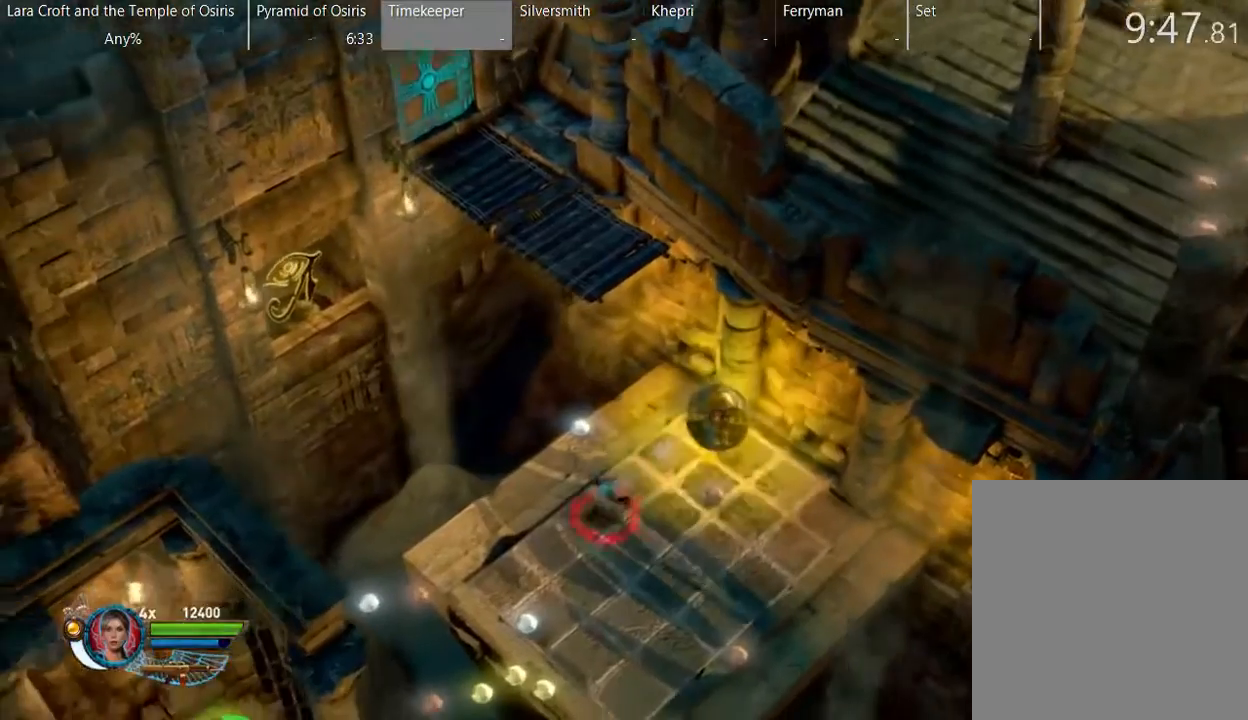
{"buttons": [], "left_stick": "center", "right_stick": "center", "events": [[317, "left_stick", "center"]]}
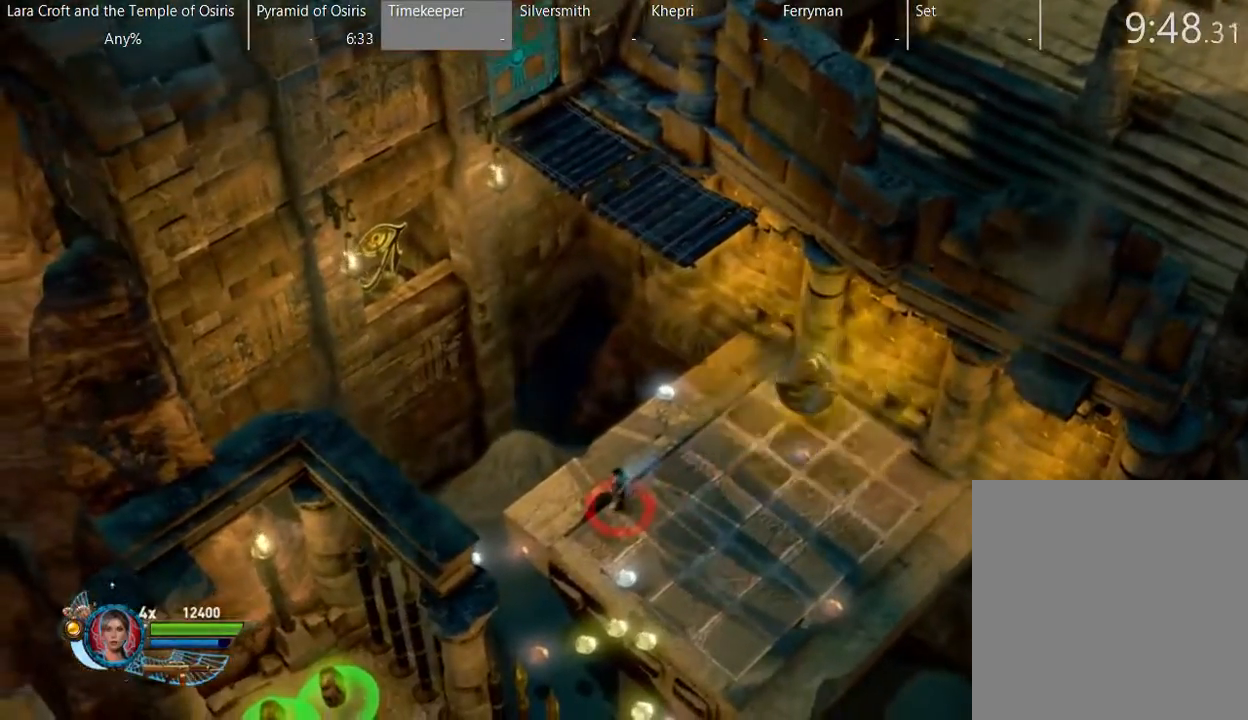
{"buttons": [], "left_stick": "center", "right_stick": "center", "events": [[17, "left_stick", "down-left"], [117, "right_stick", "right"], [150, "left_stick", "center"], [217, "R2", "down"], [417, "right_stick", "center"], [483, "R2", "up"]]}
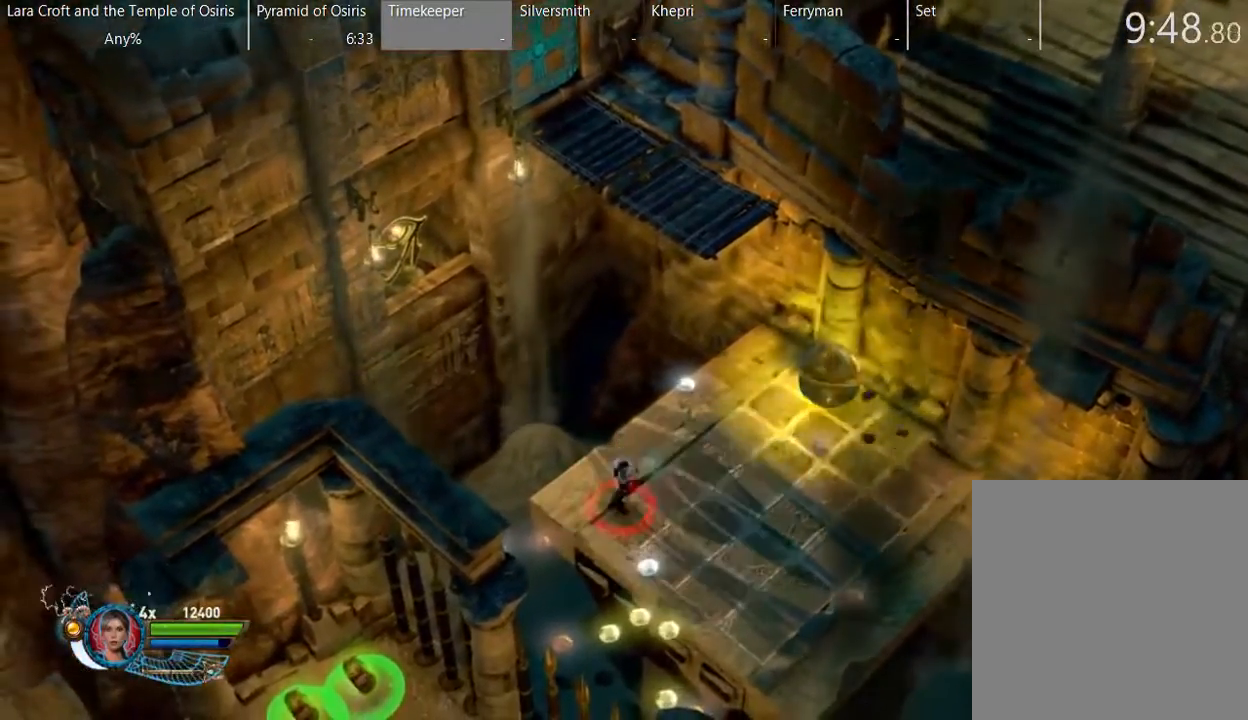
{"buttons": [], "left_stick": "center", "right_stick": "center", "events": []}
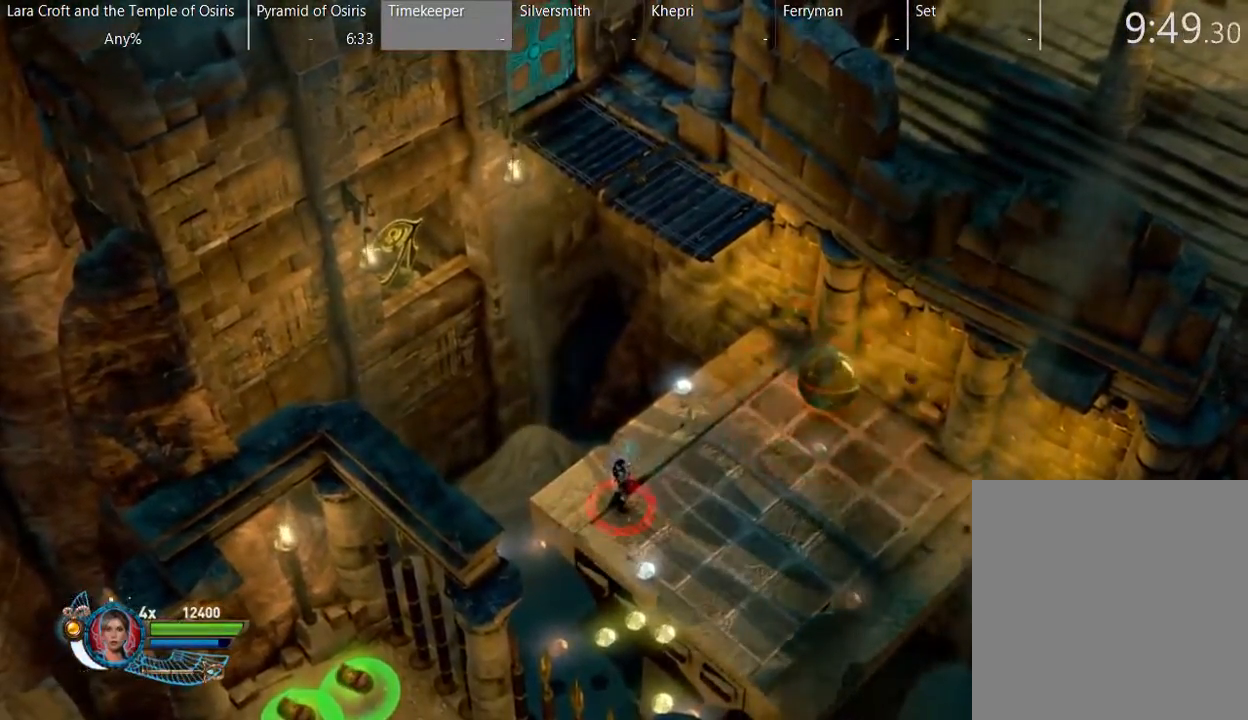
{"buttons": [], "left_stick": "center", "right_stick": "center", "events": [[117, "left_stick", "down-left"], [167, "left_stick", "down"], [317, "left_stick", "center"]]}
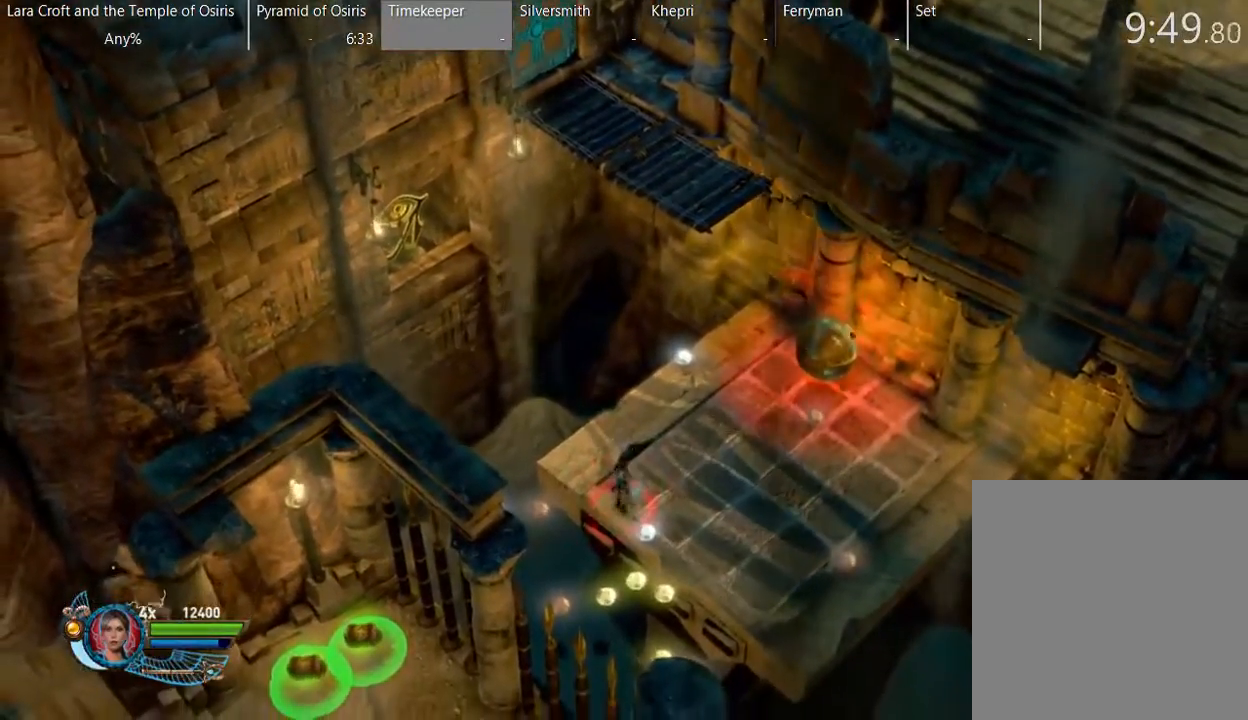
{"buttons": [], "left_stick": "center", "right_stick": "center", "events": [[217, "left_stick", "right"], [417, "left_stick", "center"]]}
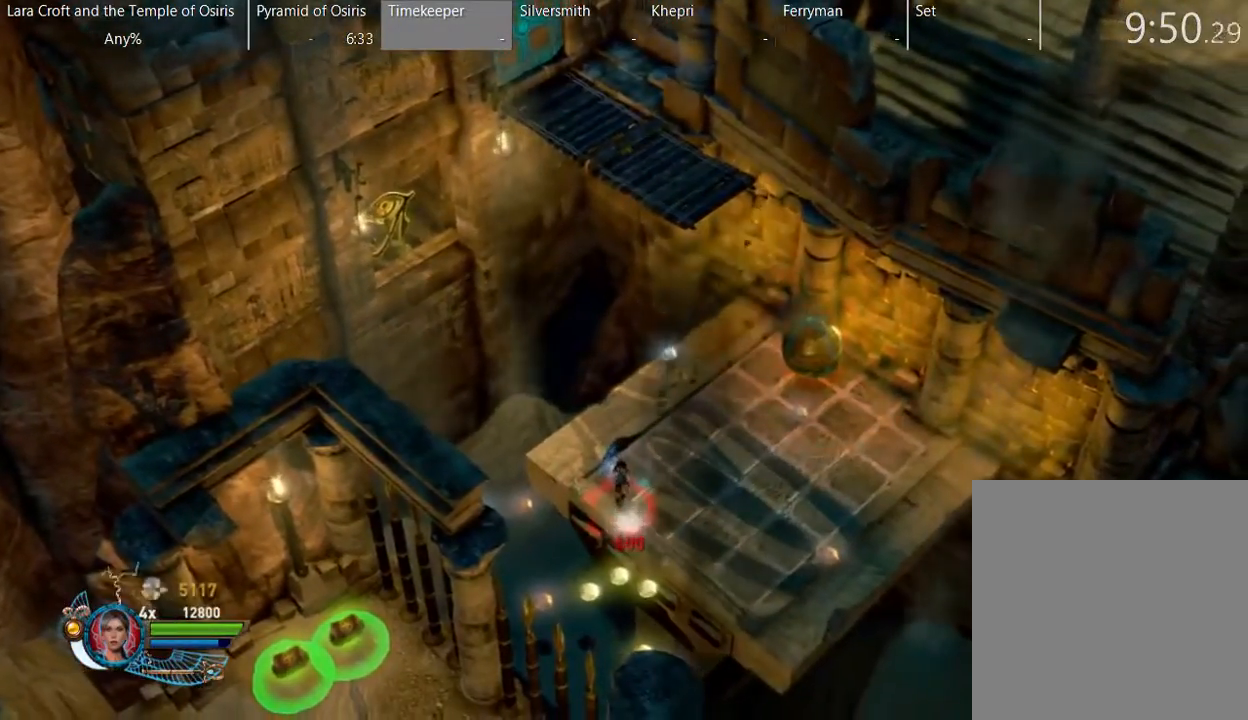
{"buttons": [], "left_stick": "center", "right_stick": "center", "events": [[67, "left_stick", "right"], [333, "left_stick", "center"]]}
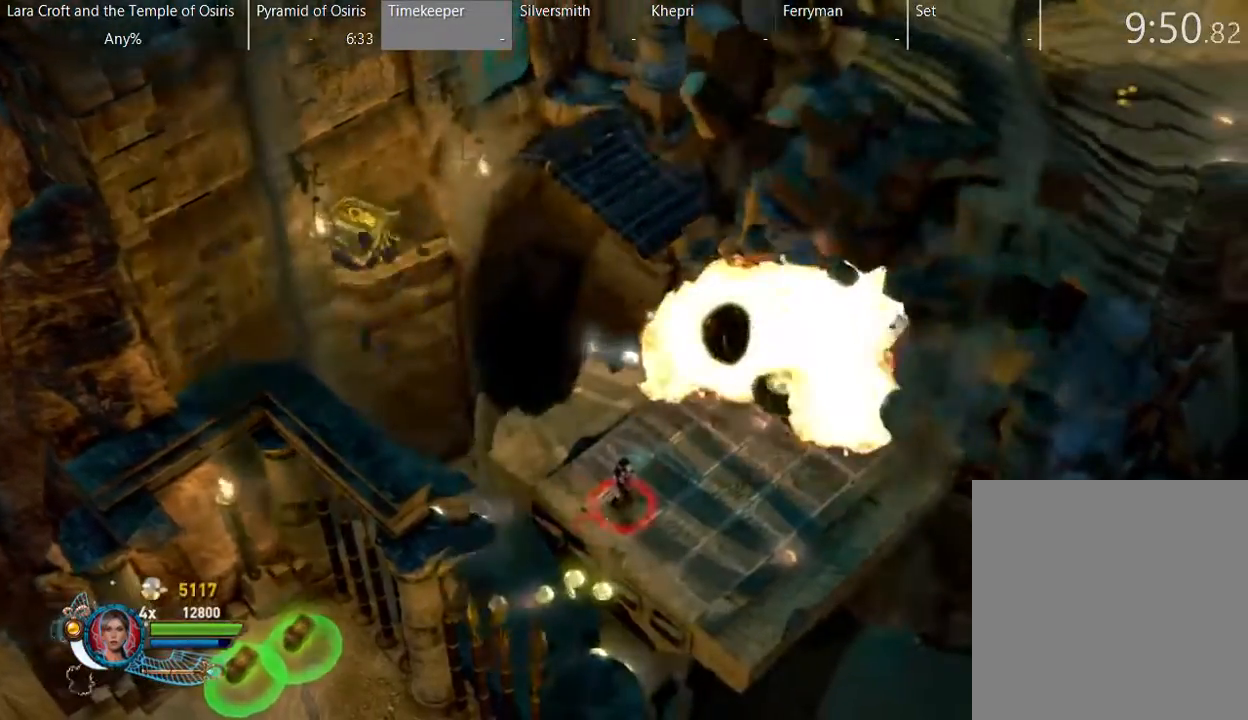
{"buttons": [], "left_stick": "up-right", "right_stick": "center", "events": [[83, "left_stick", "up-right"], [233, "X", "down"], [500, "X", "up"]]}
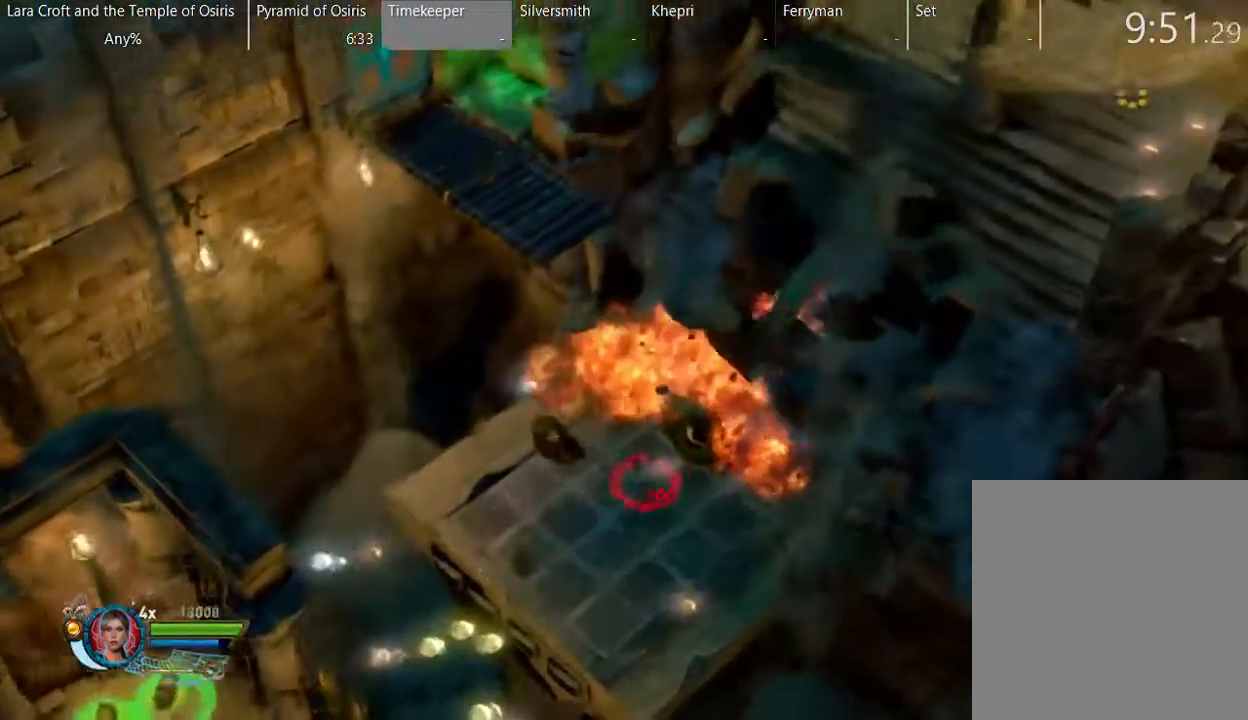
{"buttons": [], "left_stick": "up-right", "right_stick": "center", "events": [[50, "X", "down"], [183, "X", "up"], [233, "X", "down"], [350, "X", "up"], [400, "X", "down"], [483, "X", "up"]]}
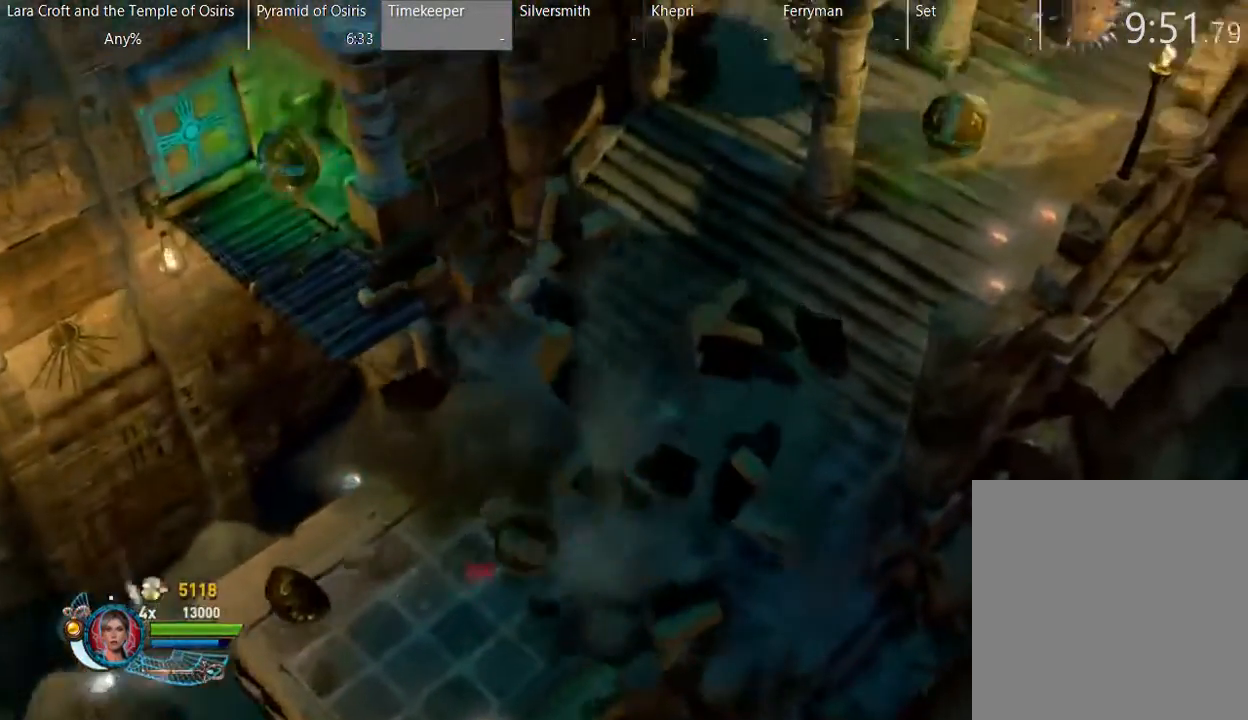
{"buttons": ["X"], "left_stick": "up", "right_stick": "center", "events": [[33, "X", "down"], [133, "X", "up"], [183, "X", "down"], [283, "X", "up"], [333, "X", "down"], [383, "left_stick", "up"], [433, "X", "up"], [500, "X", "down"]]}
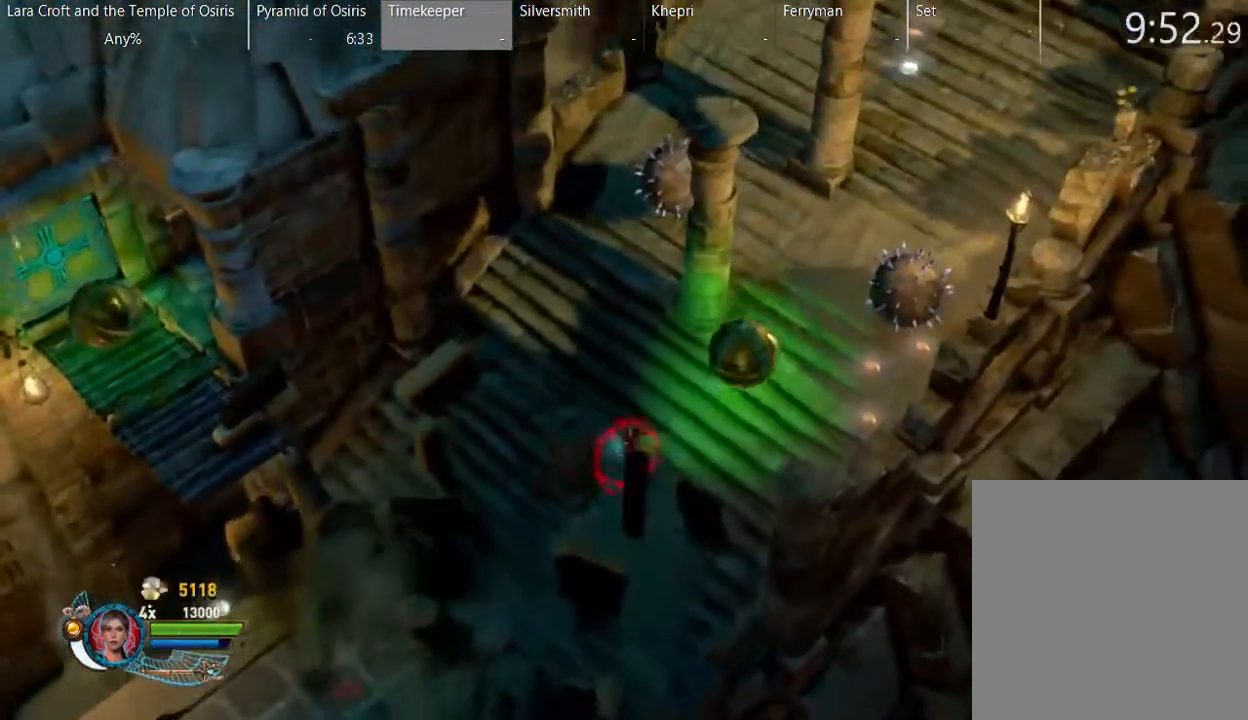
{"buttons": ["X"], "left_stick": "up-right", "right_stick": "center", "events": [[100, "X", "up"], [167, "X", "down"], [250, "X", "up"], [300, "left_stick", "up-right"], [350, "X", "down"], [450, "X", "up"], [483, "X", "down"]]}
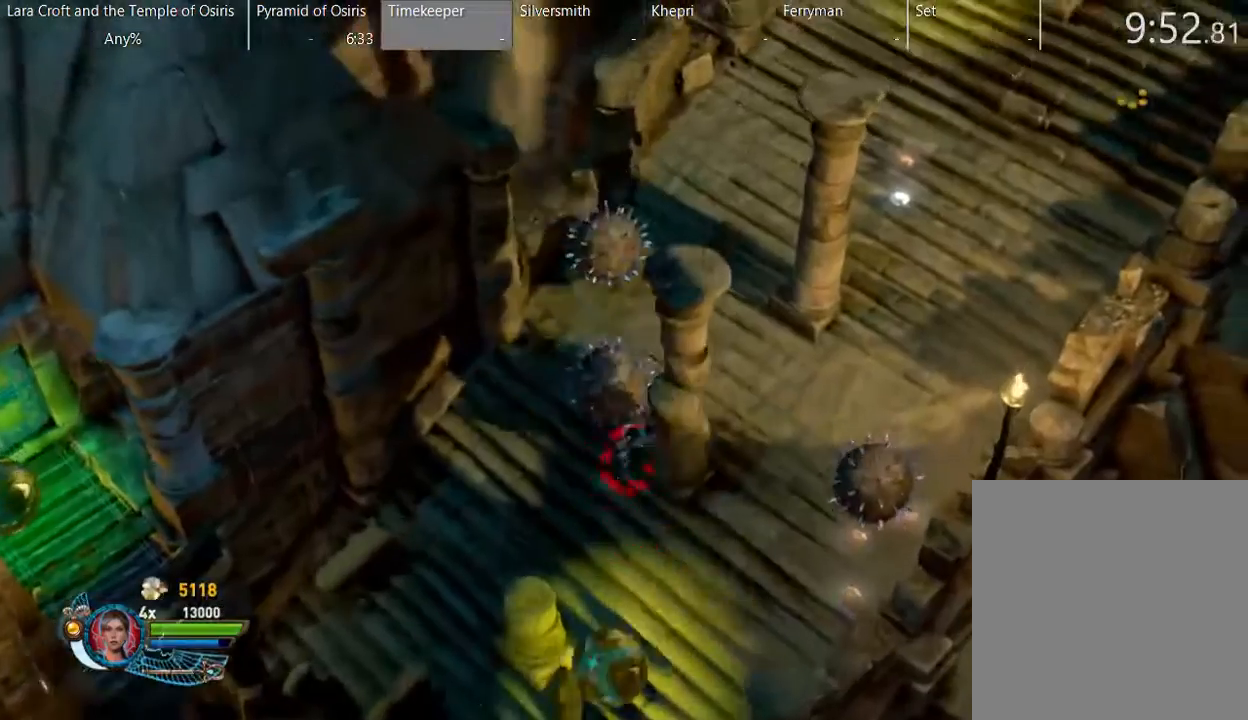
{"buttons": ["X"], "left_stick": "right", "right_stick": "center", "events": [[67, "left_stick", "right"], [83, "X", "up"], [133, "X", "down"], [233, "X", "up"], [283, "X", "down"], [383, "X", "up"], [483, "X", "down"]]}
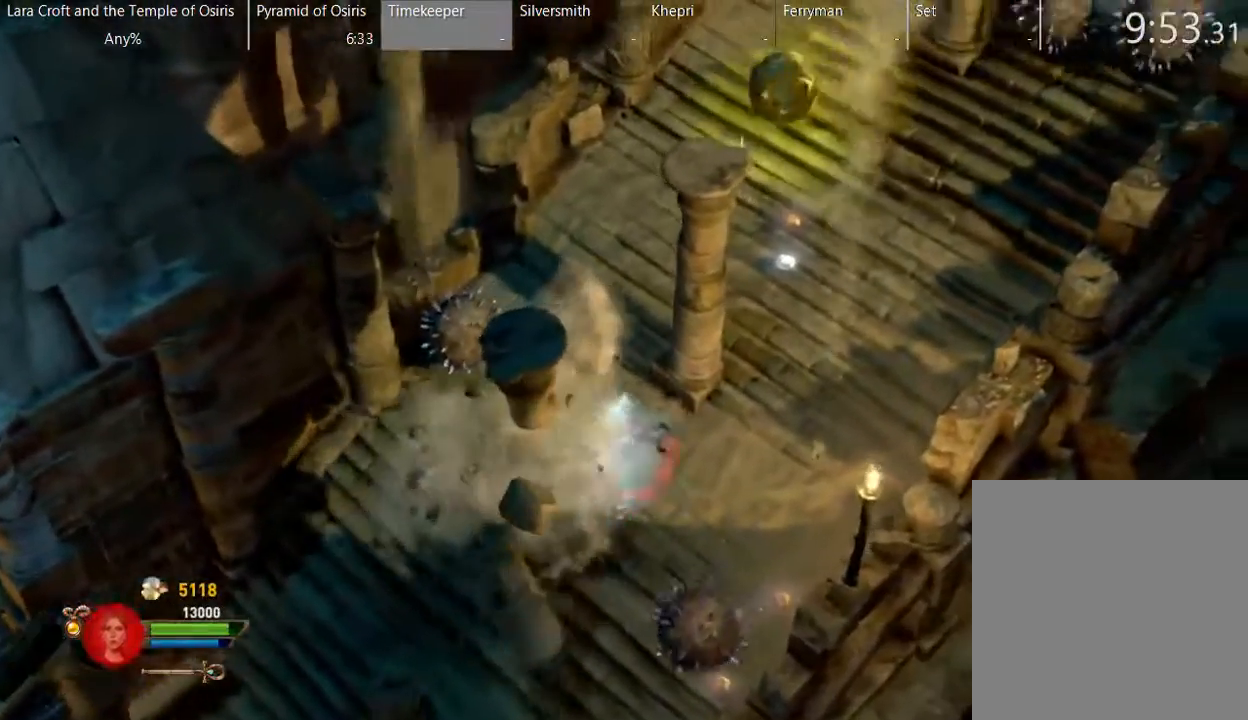
{"buttons": ["X"], "left_stick": "up", "right_stick": "center", "events": [[33, "X", "up"], [150, "X", "down"], [267, "X", "up"], [317, "X", "down"], [400, "left_stick", "up-right"], [417, "X", "up"], [467, "X", "down"], [500, "left_stick", "up"]]}
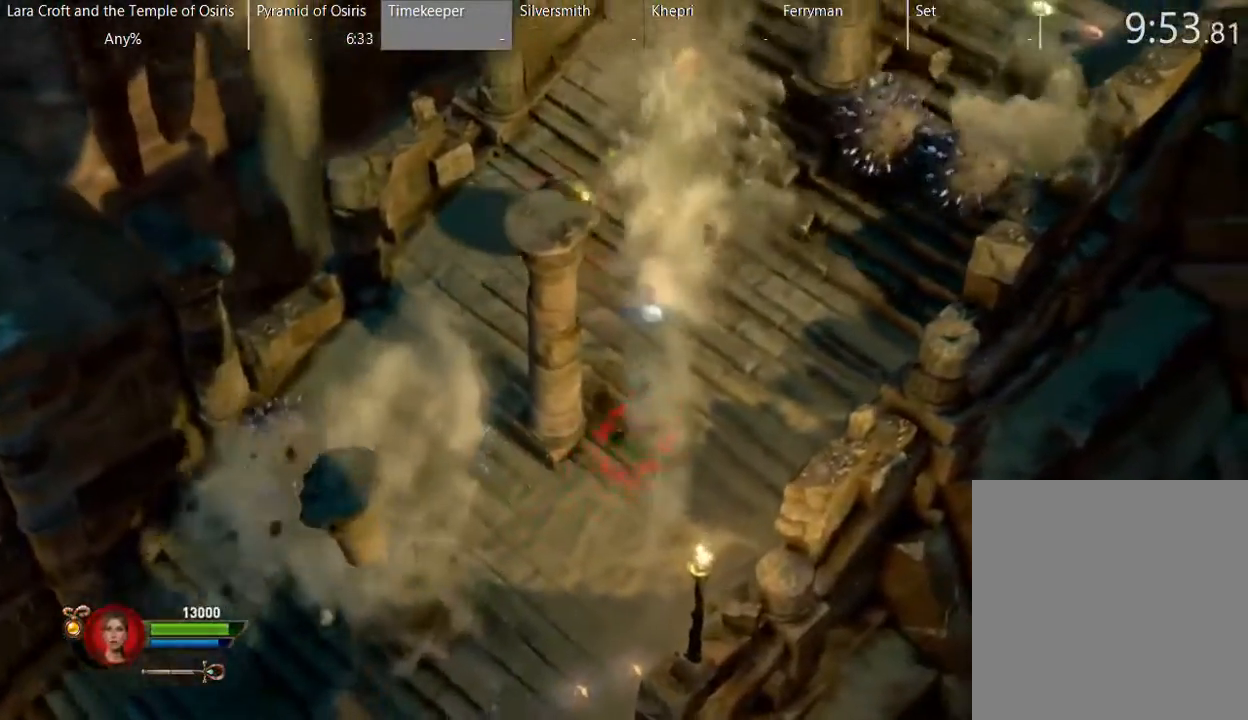
{"buttons": ["X"], "left_stick": "up", "right_stick": "center", "events": [[50, "X", "up"], [100, "X", "down"], [200, "X", "up"], [250, "X", "down"], [383, "X", "up"], [450, "X", "down"]]}